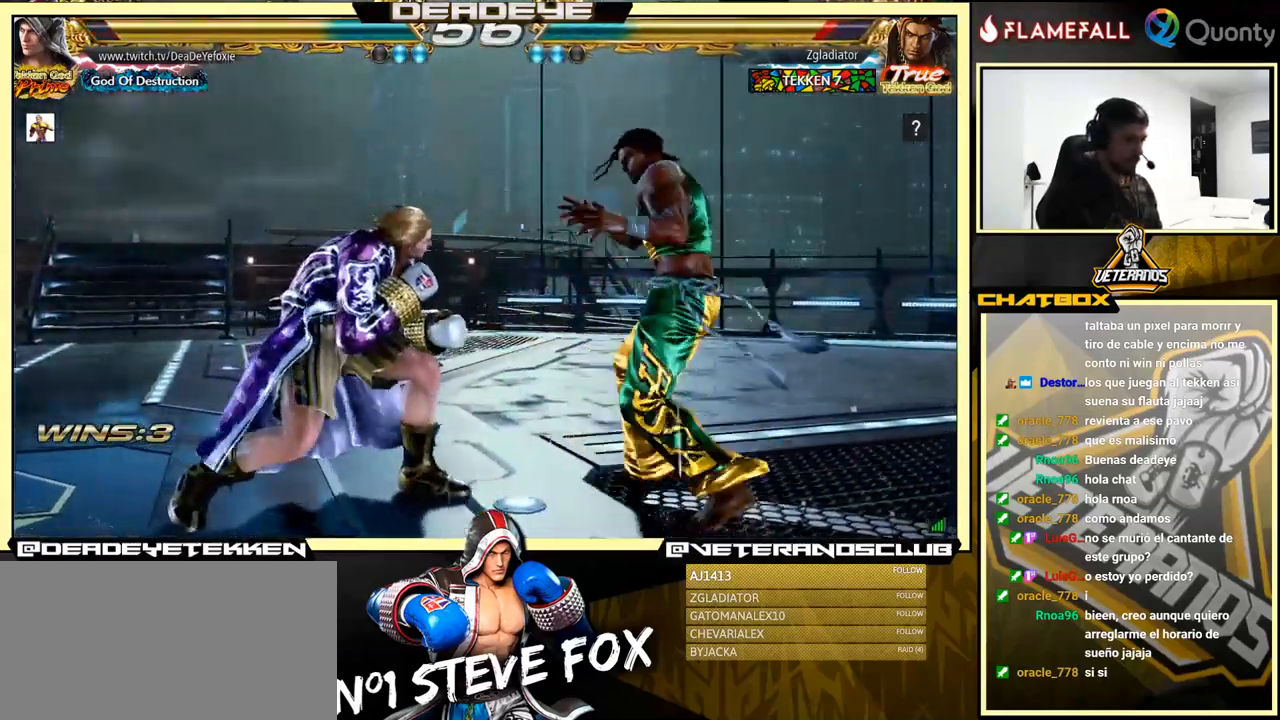
Gameplay with a controller (arcade stick); each line is a JSON object with the inputs held at the frame after it. "events" lists button and stick changes between this image and that frame as [ms after this image, input, new state], when the widget could be followed in between. Not read: L3 R3.
{"buttons": [], "left_stick": "left", "events": [[167, "left_stick", "center"], [317, "left_stick", "left"]]}
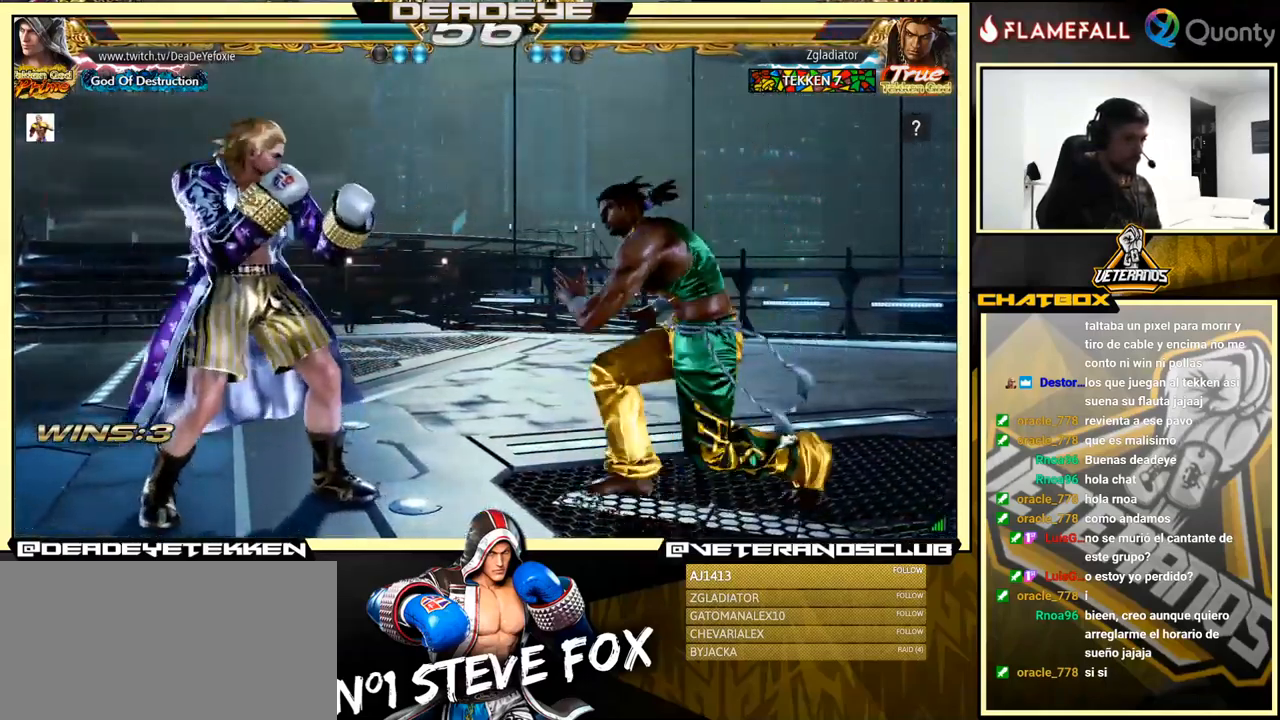
{"buttons": [], "left_stick": "left", "events": [[100, "left_stick", "right"], [183, "left_stick", "center"], [233, "left_stick", "right"], [300, "left_stick", "center"], [450, "left_stick", "left"]]}
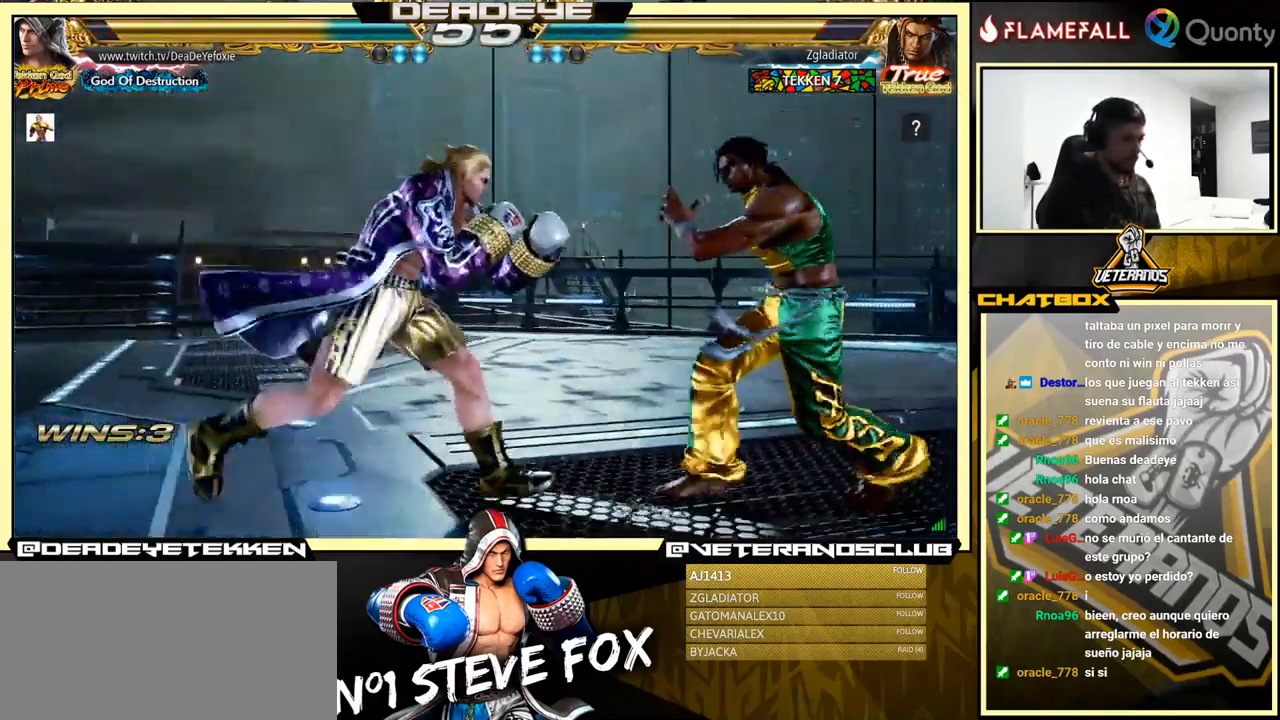
{"buttons": [], "left_stick": "center", "events": [[183, "left_stick", "center"], [333, "left_stick", "left"], [433, "left_stick", "center"]]}
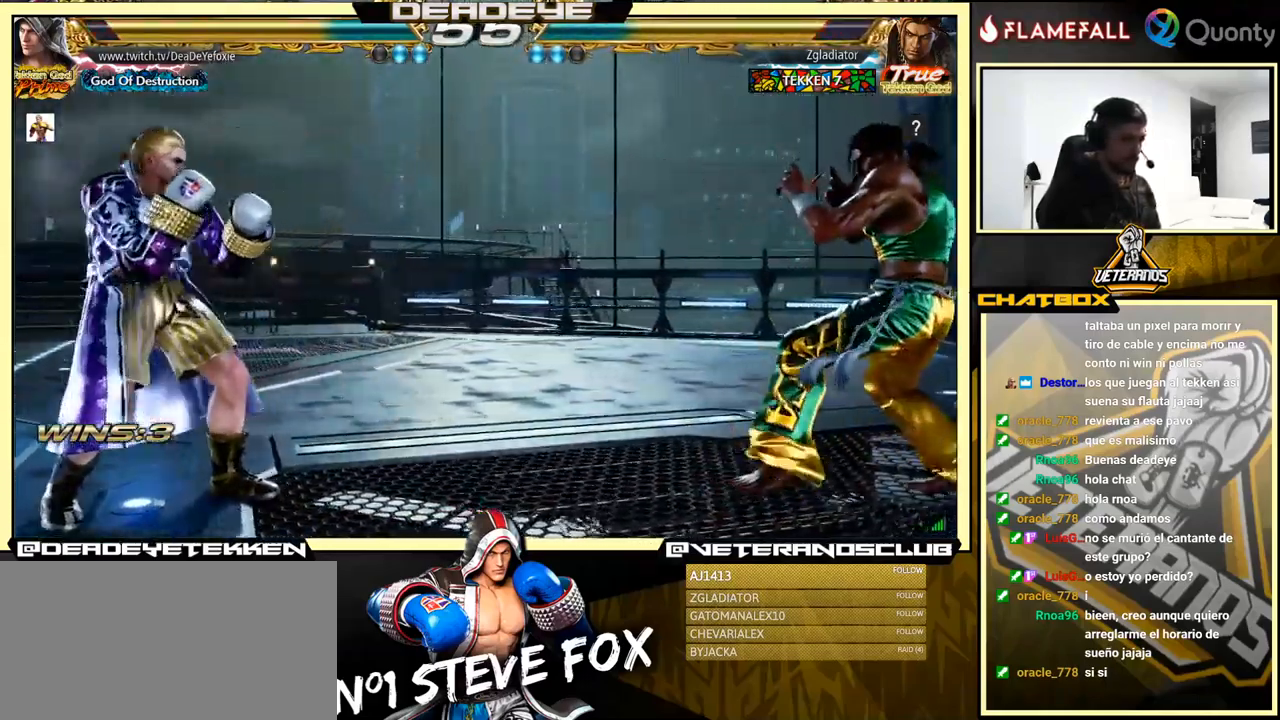
{"buttons": [], "left_stick": "center", "events": [[67, "left_stick", "right"], [150, "left_stick", "center"], [283, "left_stick", "left"], [350, "left_stick", "center"]]}
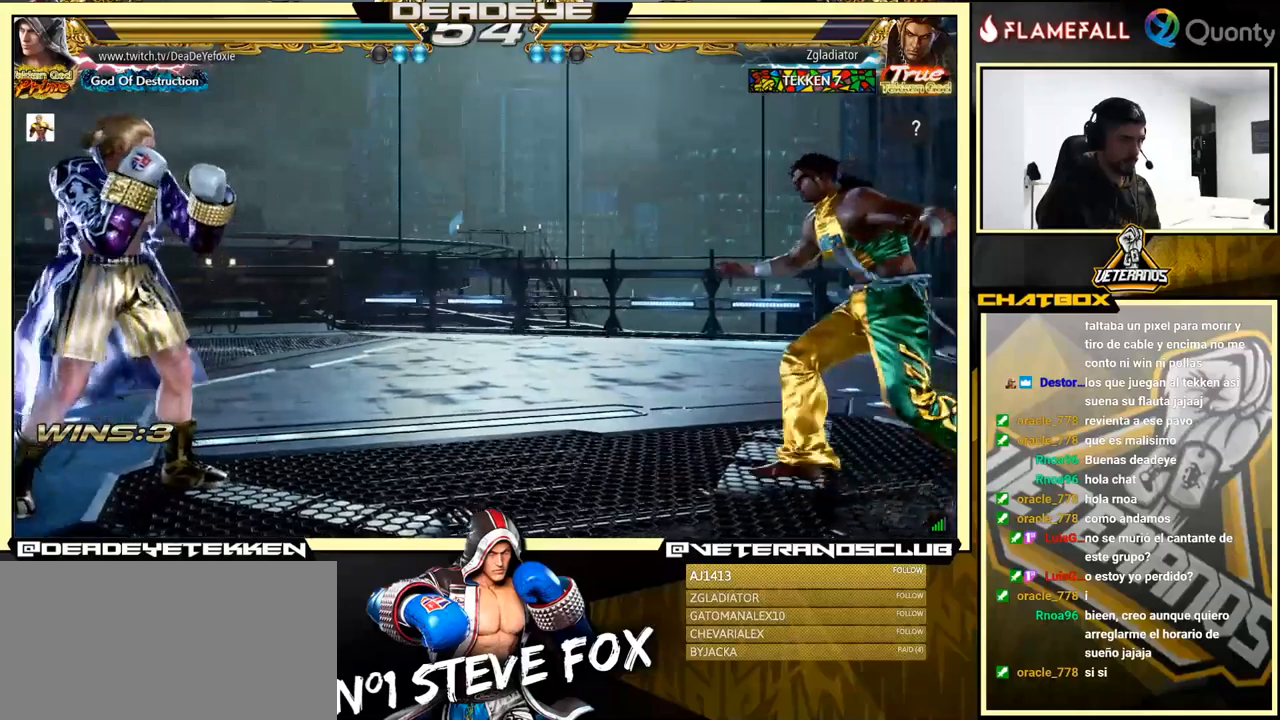
{"buttons": [], "left_stick": "down", "events": [[50, "R2", "down"], [200, "R2", "up"], [434, "left_stick", "down"]]}
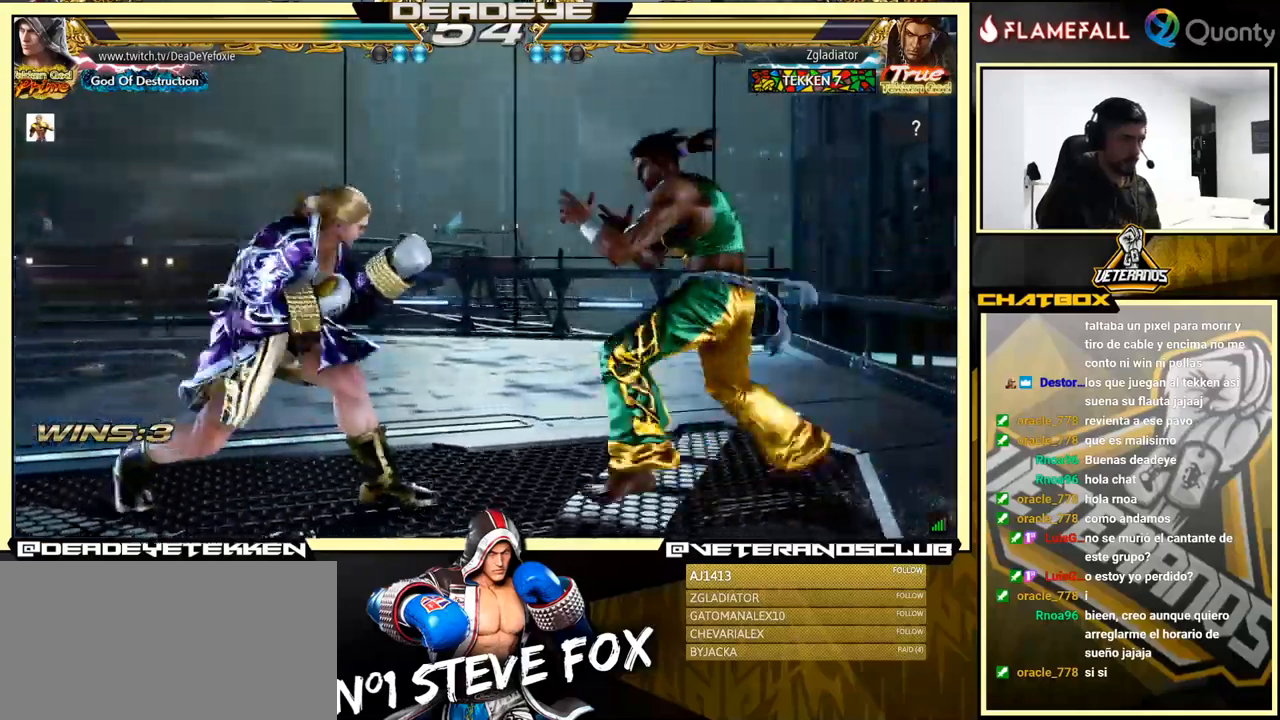
{"buttons": [], "left_stick": "left", "events": [[84, "left_stick", "center"], [317, "left_stick", "left"]]}
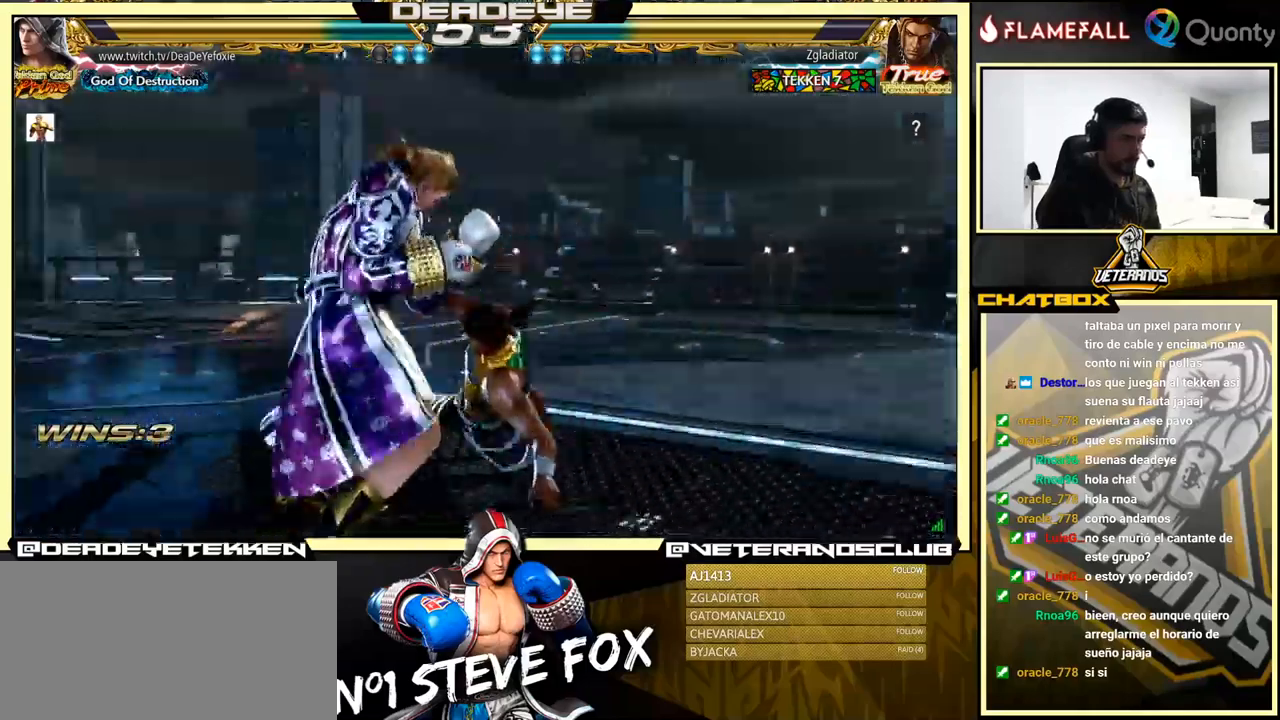
{"buttons": [], "left_stick": "left", "events": [[84, "left_stick", "center"], [217, "left_stick", "down-right"], [234, "R1", "down"], [317, "R1", "up"], [467, "left_stick", "left"]]}
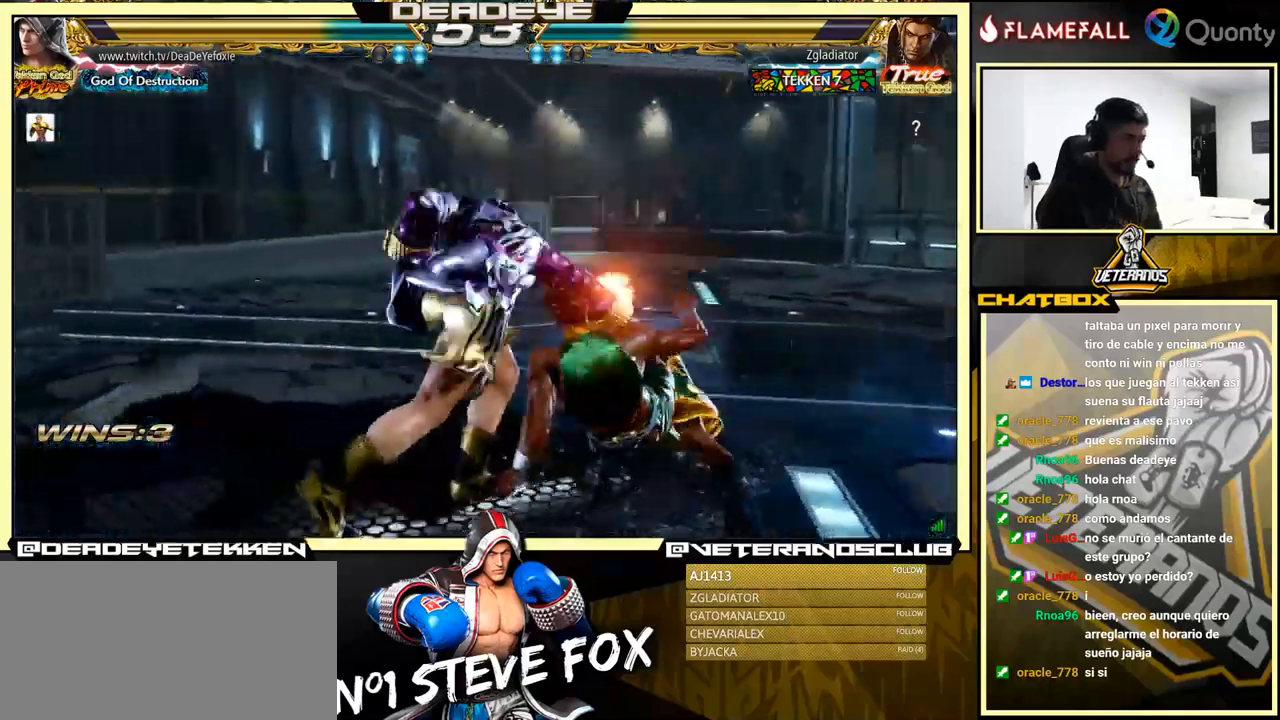
{"buttons": [], "left_stick": "center", "events": [[250, "left_stick", "center"]]}
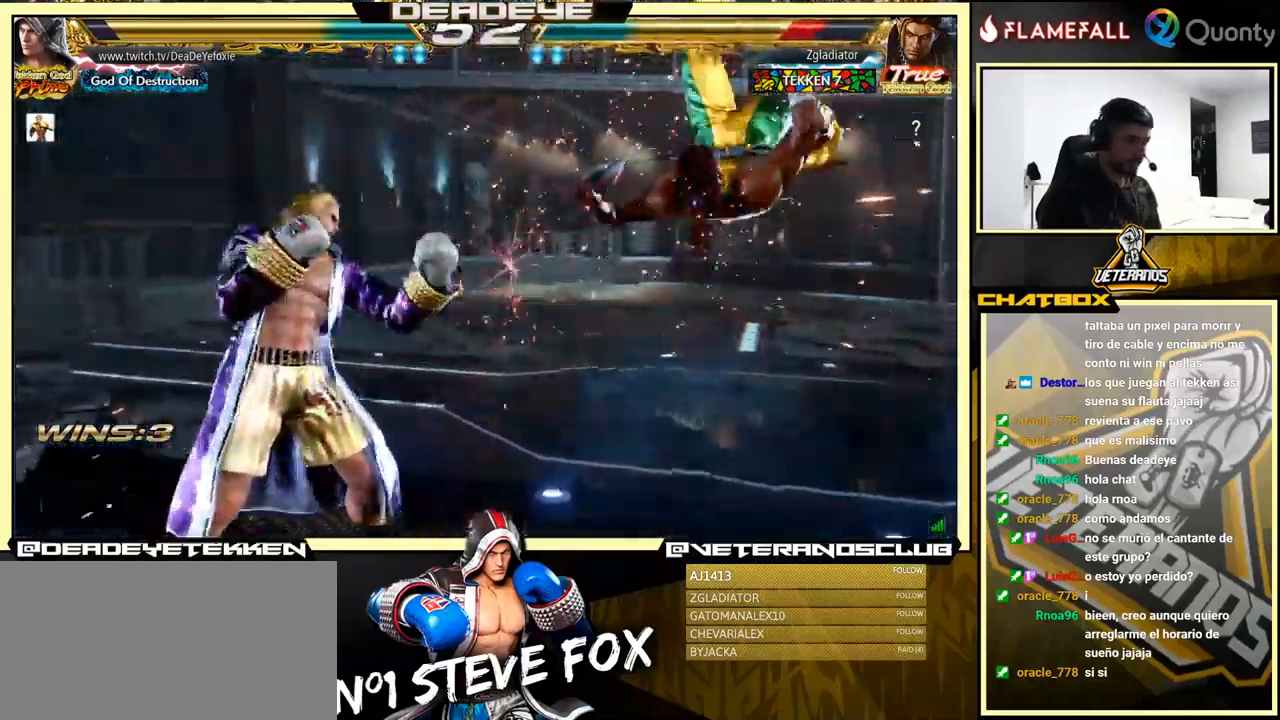
{"buttons": ["CROSS"], "left_stick": "right", "events": [[34, "left_stick", "right"], [150, "CROSS", "down"]]}
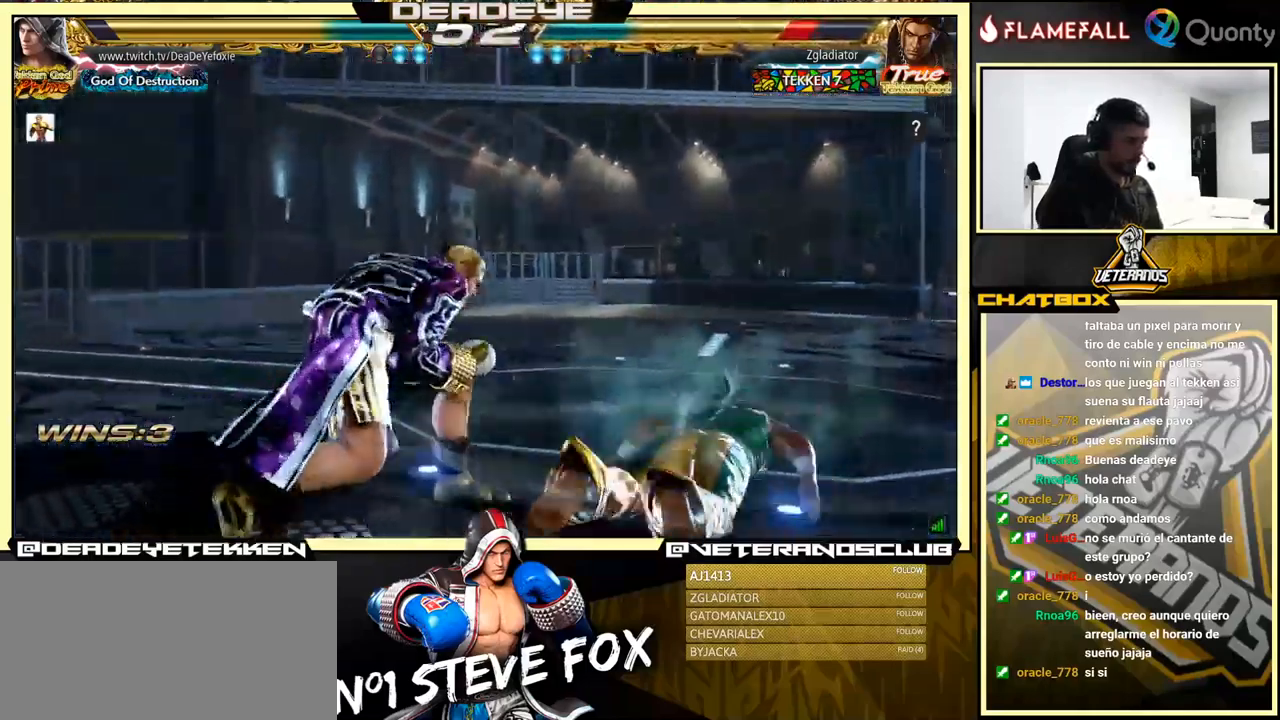
{"buttons": ["SQUARE"], "left_stick": "right", "events": [[417, "SQUARE", "down"], [450, "CROSS", "up"]]}
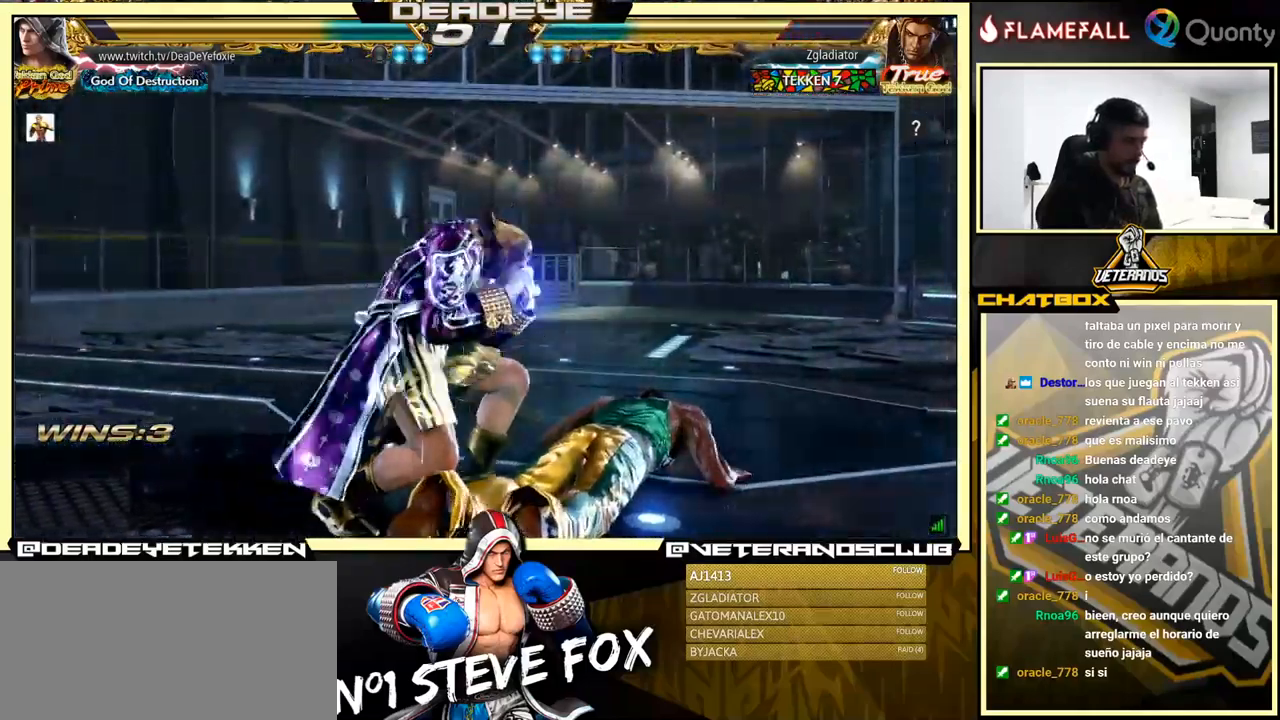
{"buttons": [], "left_stick": "left", "events": [[84, "SQUARE", "up"], [84, "left_stick", "left"]]}
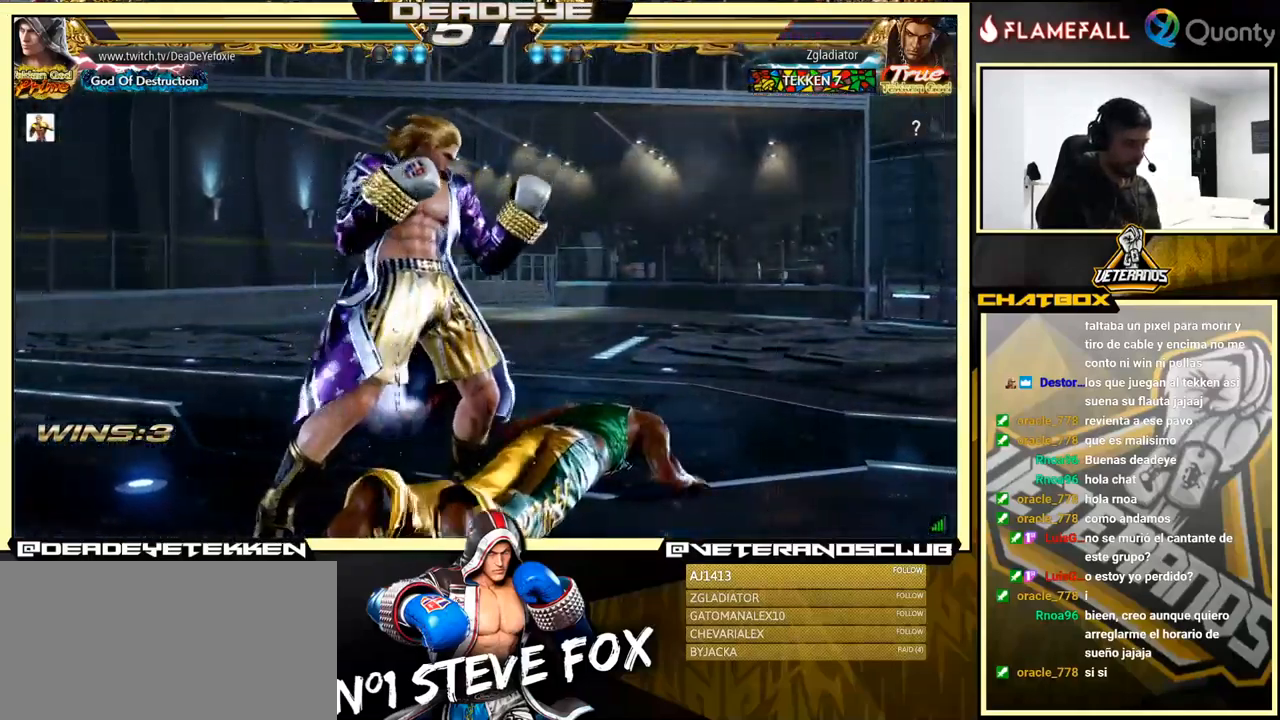
{"buttons": [], "left_stick": "down-right", "events": [[250, "left_stick", "down-right"]]}
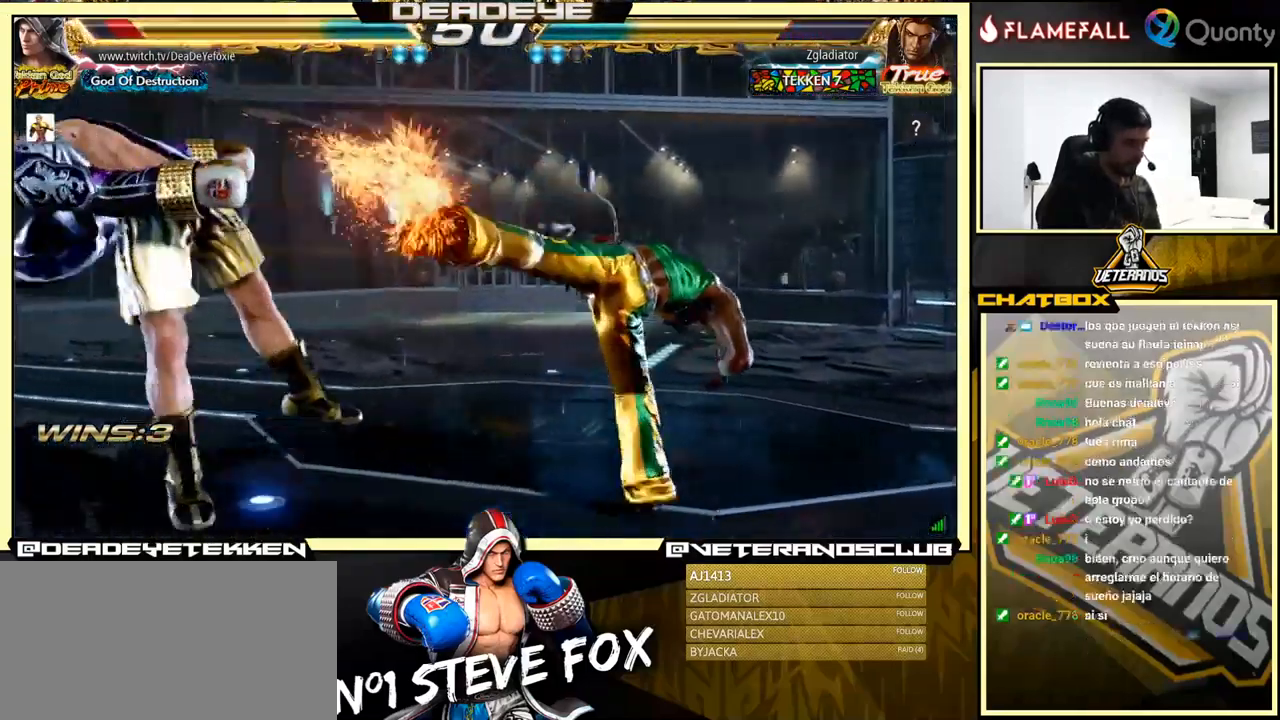
{"buttons": [], "left_stick": "left", "events": [[67, "left_stick", "center"], [350, "left_stick", "left"]]}
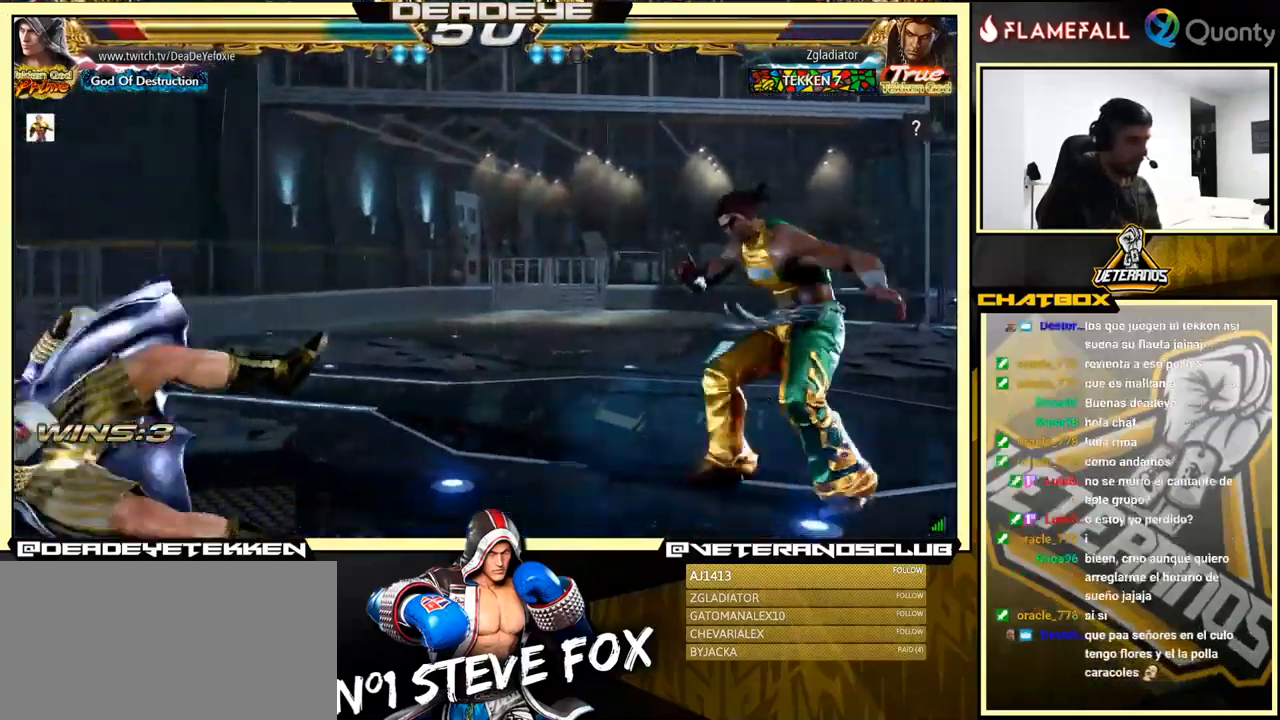
{"buttons": [], "left_stick": "center", "events": [[467, "left_stick", "center"]]}
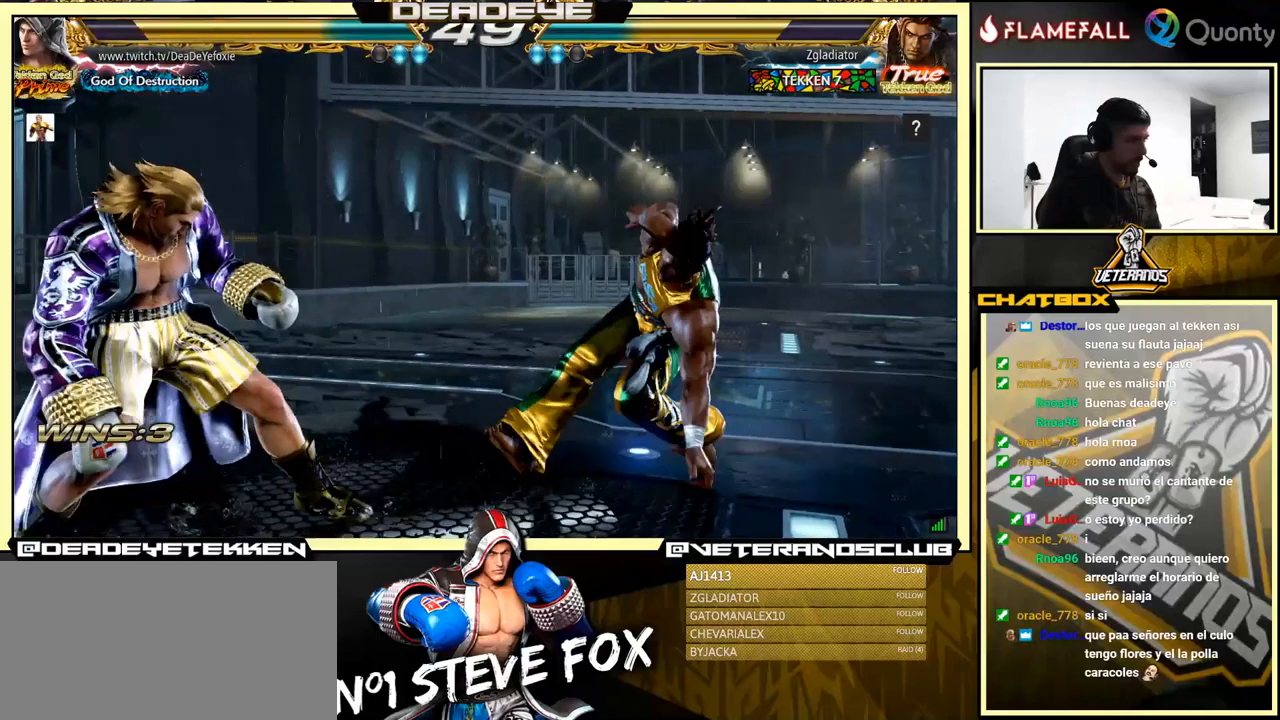
{"buttons": [], "left_stick": "center", "events": [[66, "left_stick", "down-left"], [383, "left_stick", "center"], [433, "SQUARE", "down"], [500, "SQUARE", "up"]]}
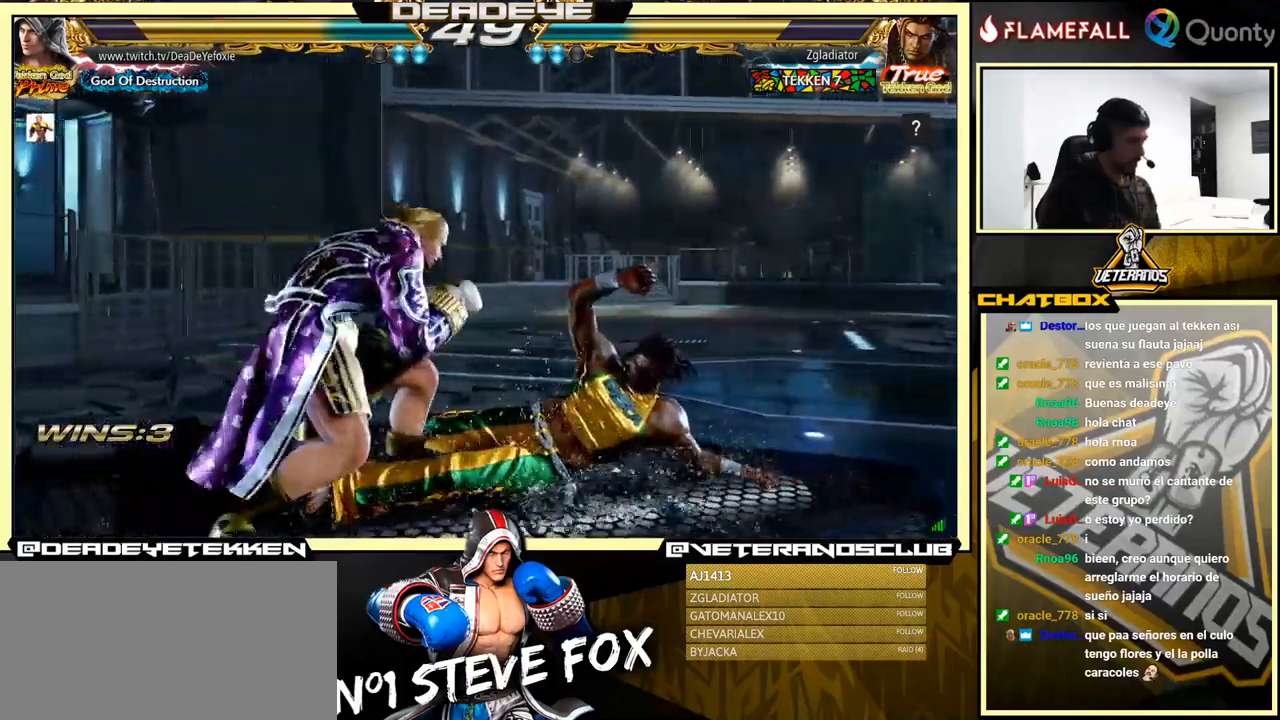
{"buttons": ["SQUARE"], "left_stick": "down-right", "events": [[366, "left_stick", "down-right"], [450, "SQUARE", "down"]]}
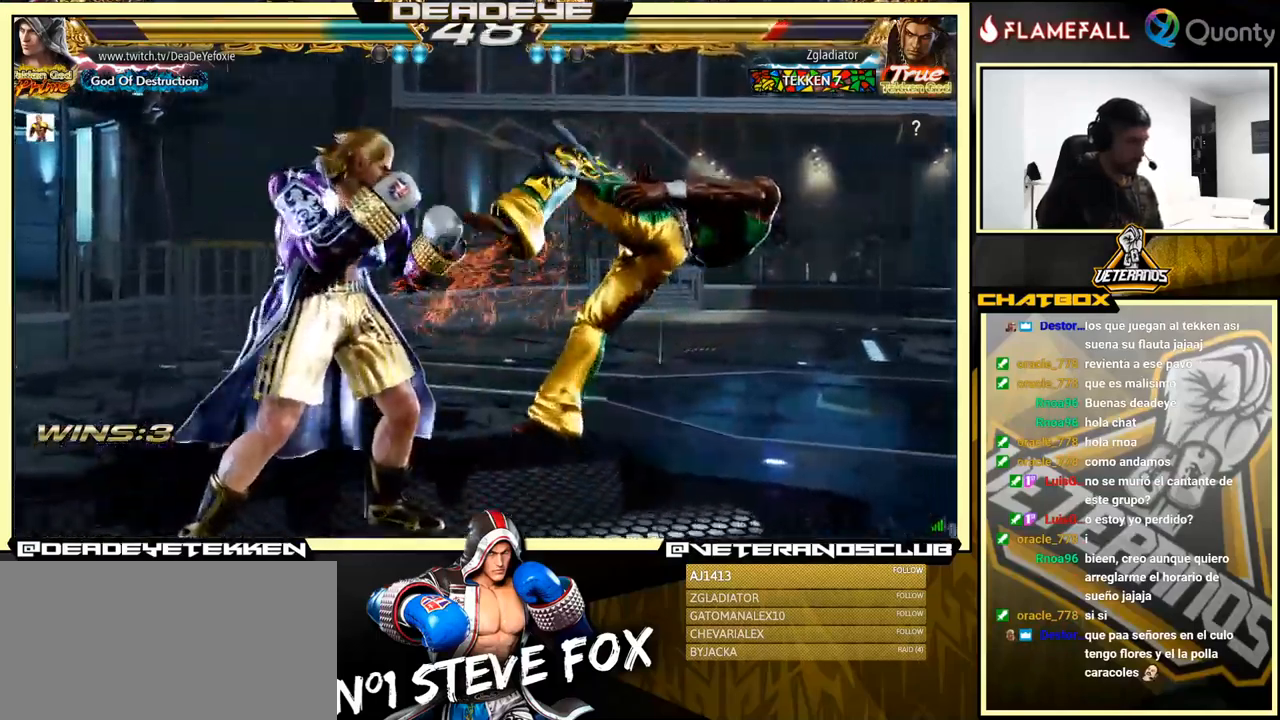
{"buttons": ["SQUARE"], "left_stick": "left", "events": [[16, "SQUARE", "up"], [50, "TRIANGLE", "down"], [83, "left_stick", "center"], [100, "TRIANGLE", "up"], [133, "SQUARE", "down"], [133, "left_stick", "left"], [150, "SQUARE", "up"], [300, "SQUARE", "down"], [366, "SQUARE", "up"], [416, "SQUARE", "down"]]}
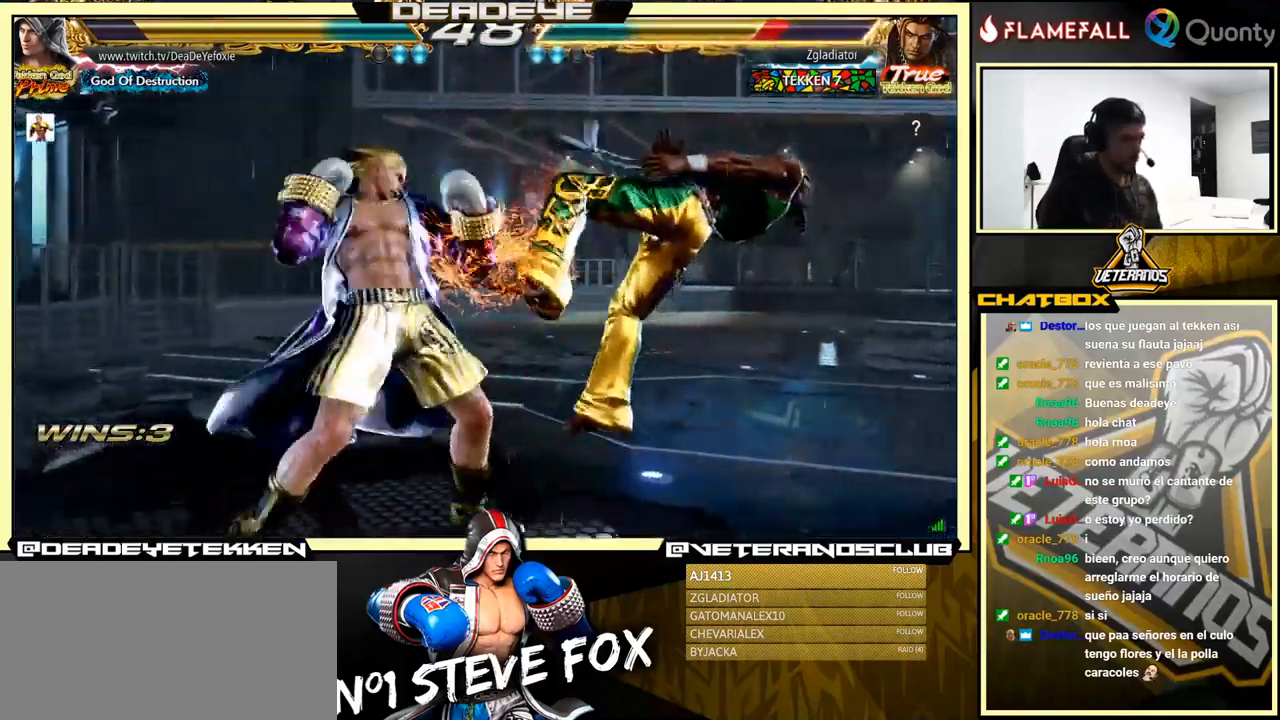
{"buttons": ["CROSS", "TRIANGLE"], "left_stick": "right", "events": [[33, "SQUARE", "up"], [83, "SQUARE", "down"], [216, "SQUARE", "up"], [316, "left_stick", "right"], [350, "CROSS", "down"], [416, "TRIANGLE", "down"]]}
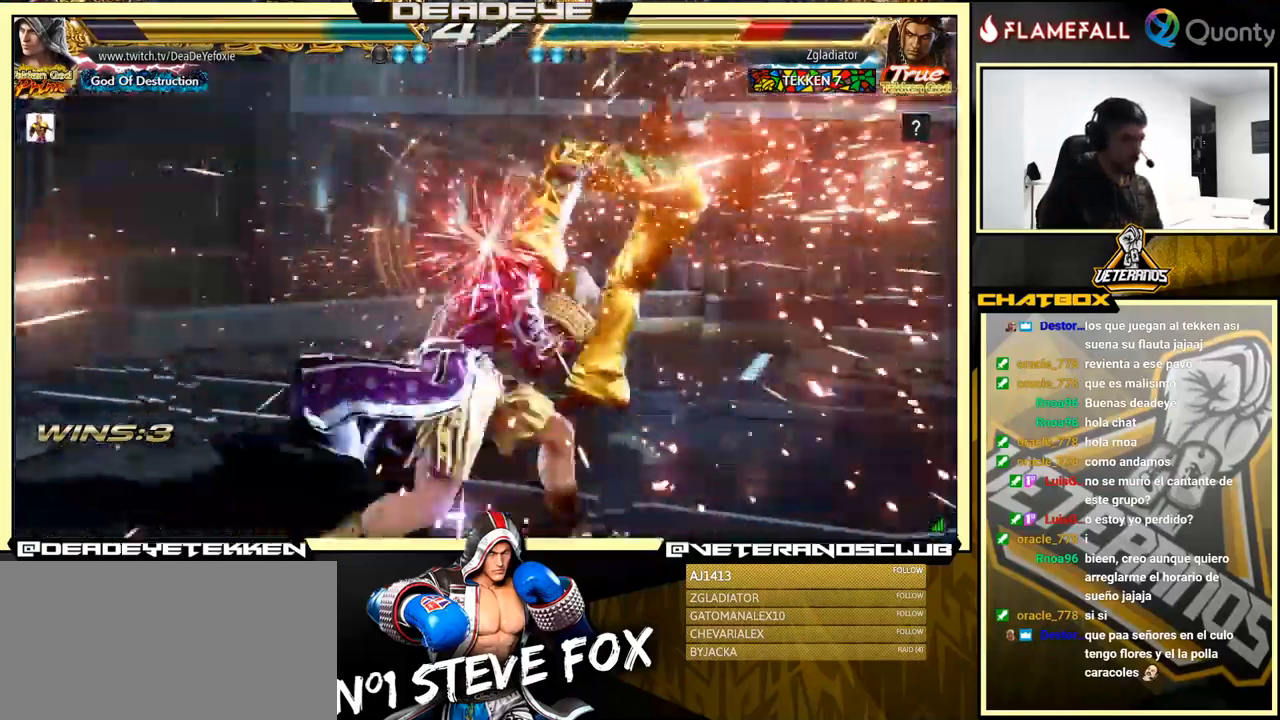
{"buttons": [], "left_stick": "down-left", "events": [[33, "TRIANGLE", "up"], [100, "CROSS", "up"], [233, "left_stick", "down-left"]]}
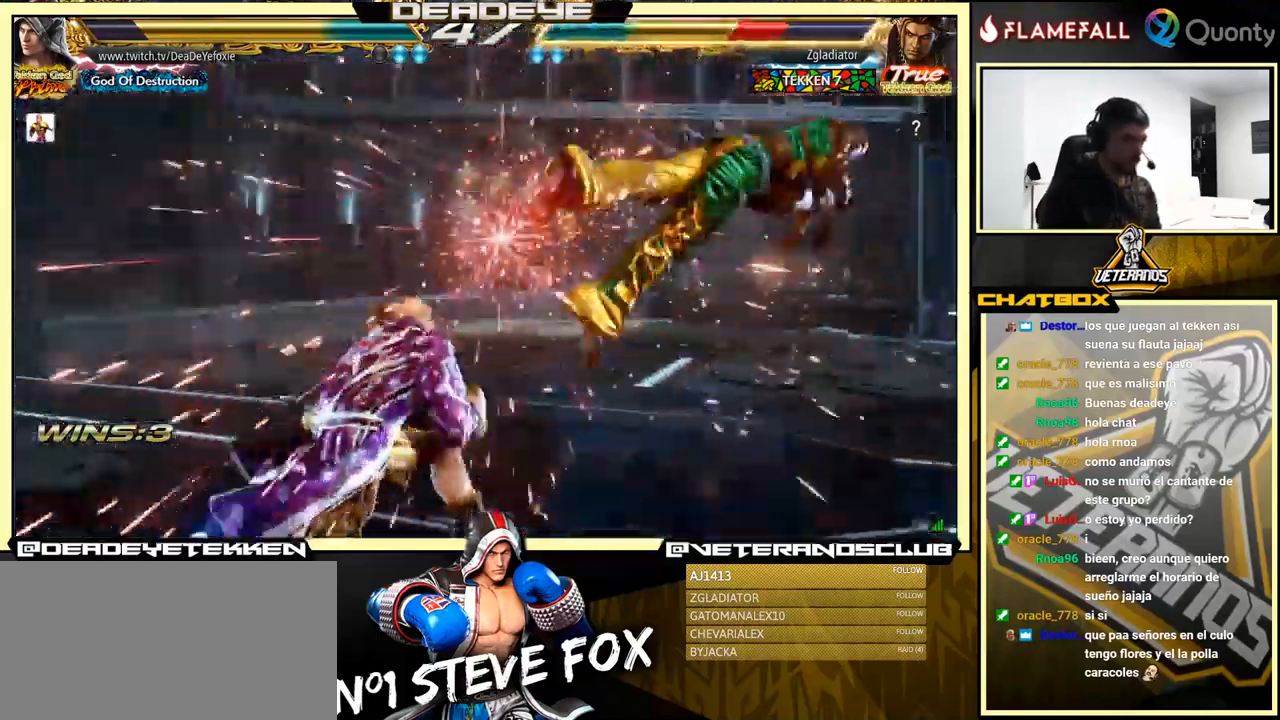
{"buttons": [], "left_stick": "right", "events": [[166, "left_stick", "center"], [216, "left_stick", "right"]]}
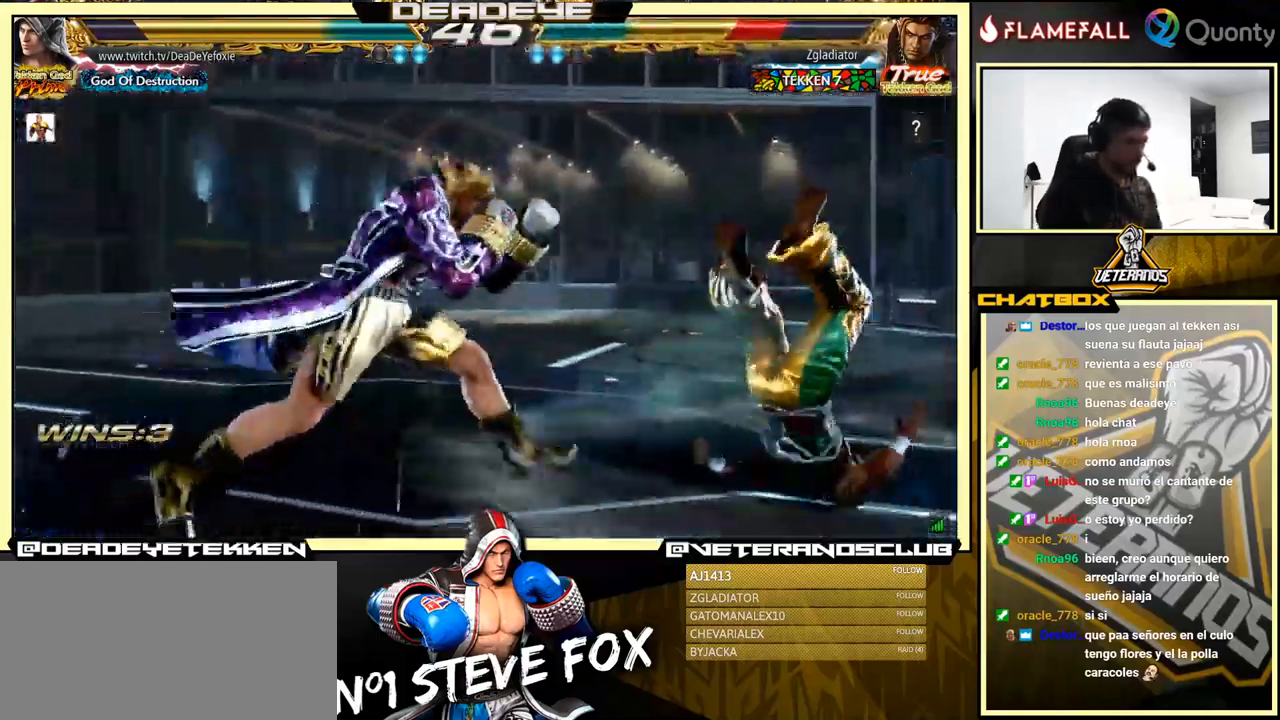
{"buttons": [], "left_stick": "left", "events": [[66, "SQUARE", "down"], [66, "left_stick", "down-right"], [133, "SQUARE", "up"], [150, "TRIANGLE", "down"], [216, "TRIANGLE", "up"], [233, "left_stick", "left"], [283, "SQUARE", "down"], [333, "SQUARE", "up"], [366, "SQUARE", "down"], [416, "SQUARE", "up"]]}
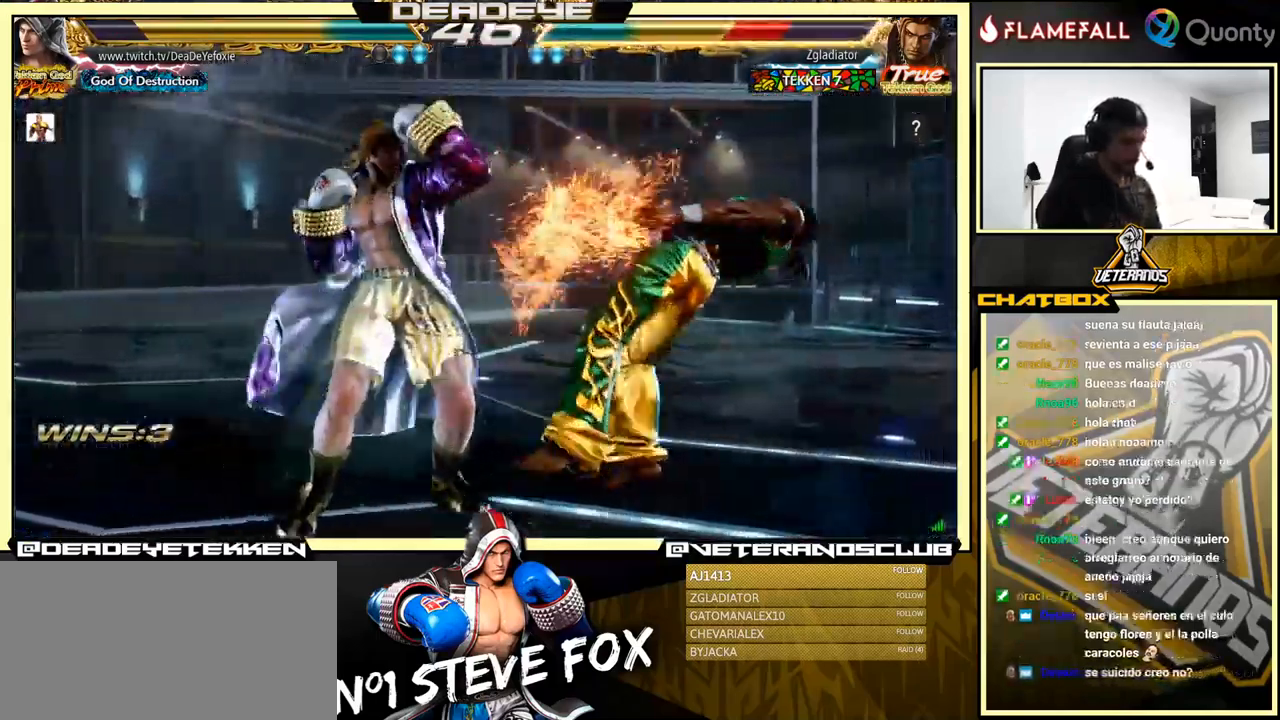
{"buttons": ["CROSS"], "left_stick": "right", "events": [[16, "SQUARE", "down"], [50, "SQUARE", "up"], [133, "SQUARE", "down"], [316, "SQUARE", "up"], [400, "left_stick", "right"], [433, "CROSS", "down"]]}
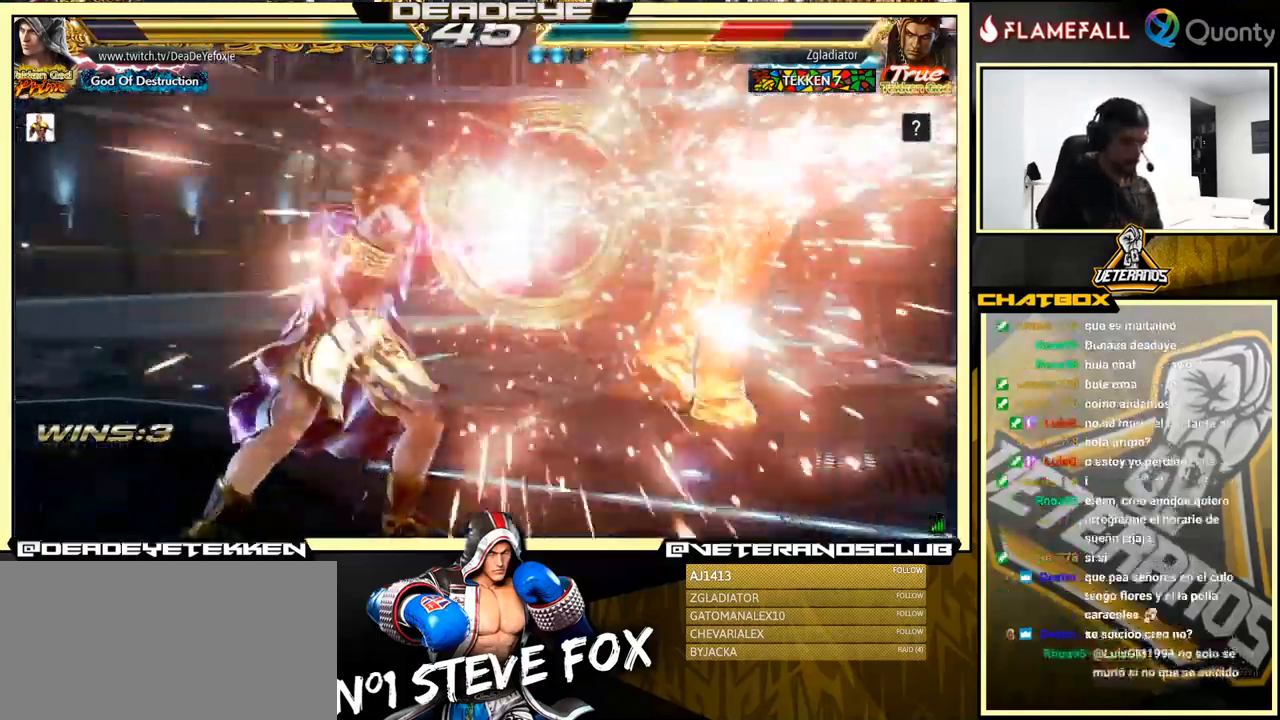
{"buttons": [], "left_stick": "center", "events": [[33, "CROSS", "up"], [33, "SQUARE", "down"], [133, "SQUARE", "up"], [333, "left_stick", "center"]]}
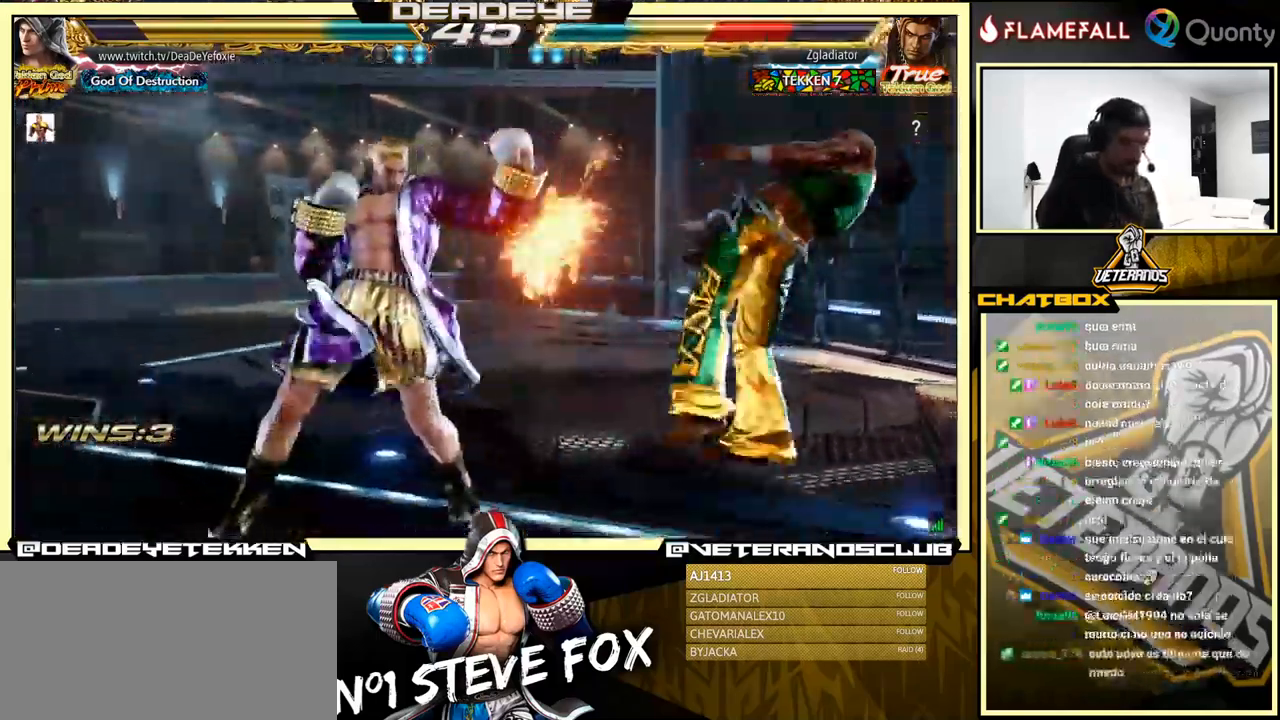
{"buttons": [], "left_stick": "right", "events": [[200, "left_stick", "right"], [300, "left_stick", "center"], [366, "left_stick", "right"]]}
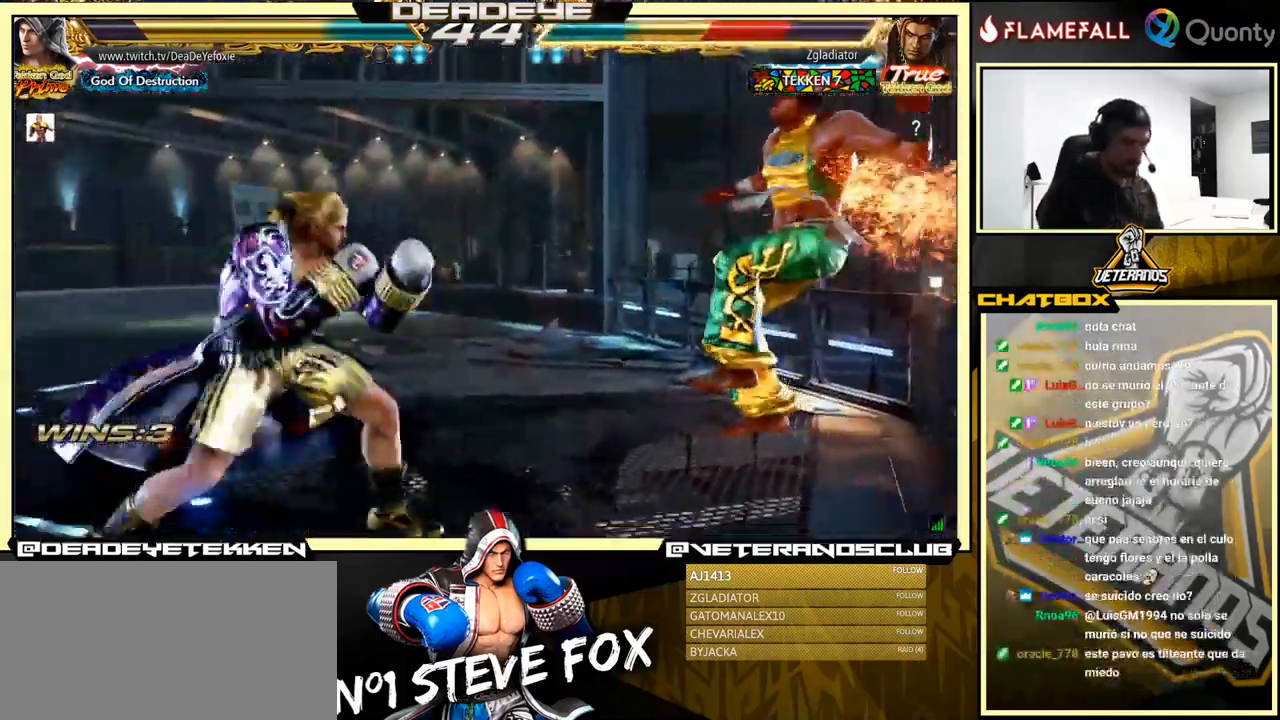
{"buttons": [], "left_stick": "left", "events": [[83, "left_stick", "center"], [183, "TRIANGLE", "down"], [250, "SQUARE", "down"], [250, "TRIANGLE", "up"], [350, "SQUARE", "up"], [383, "left_stick", "left"]]}
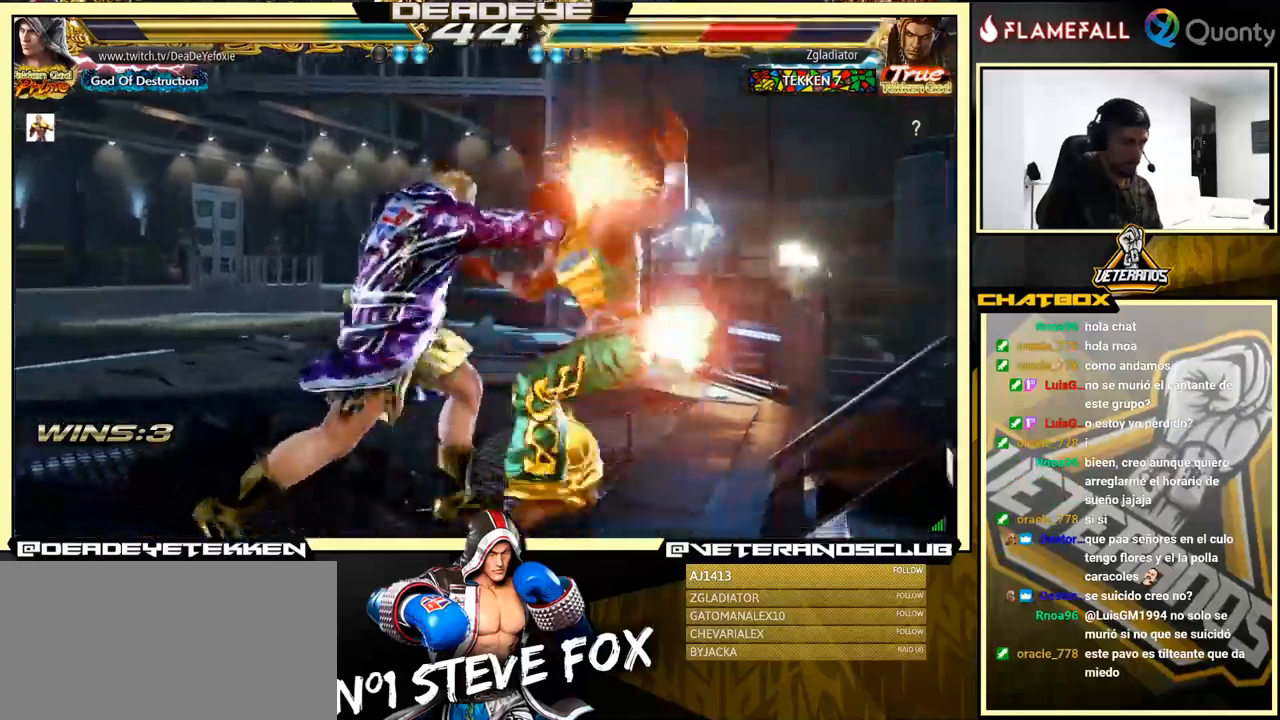
{"buttons": [], "left_stick": "left", "events": [[250, "CROSS", "down"], [367, "CROSS", "up"], [383, "SQUARE", "down"], [400, "SQUARE", "up"]]}
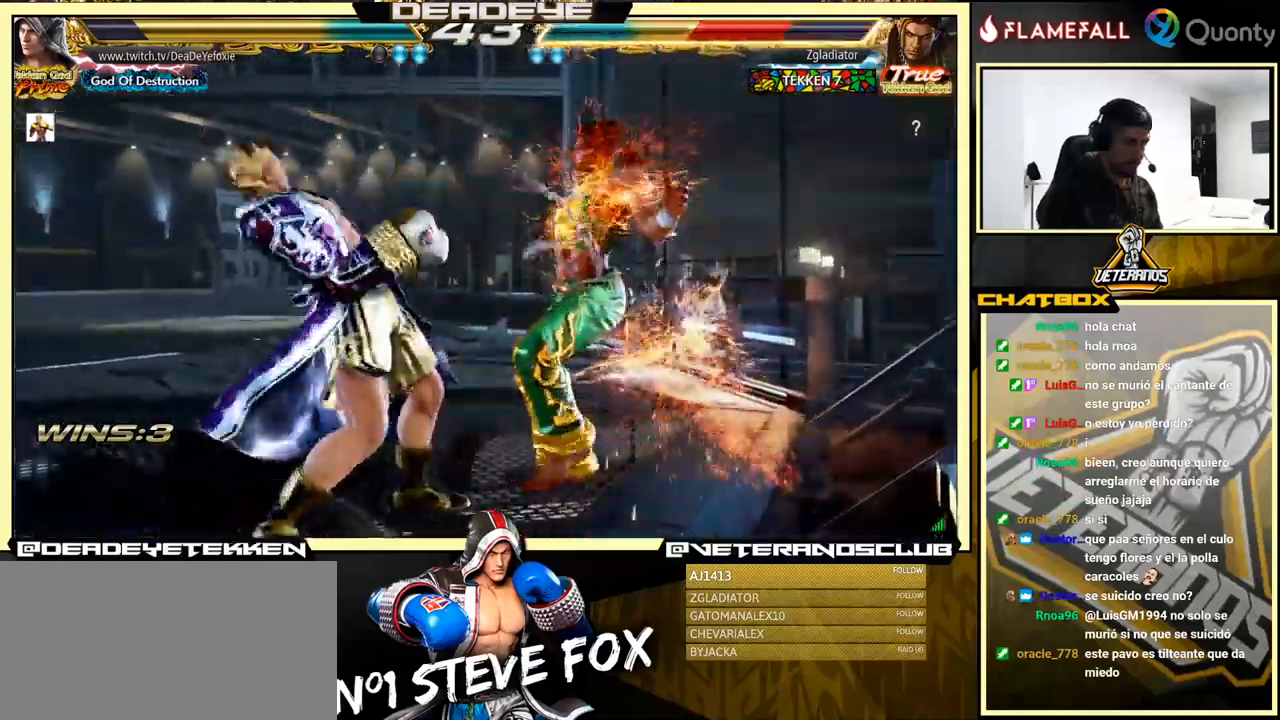
{"buttons": [], "left_stick": "center", "events": [[67, "SQUARE", "down"], [183, "SQUARE", "up"], [217, "left_stick", "center"]]}
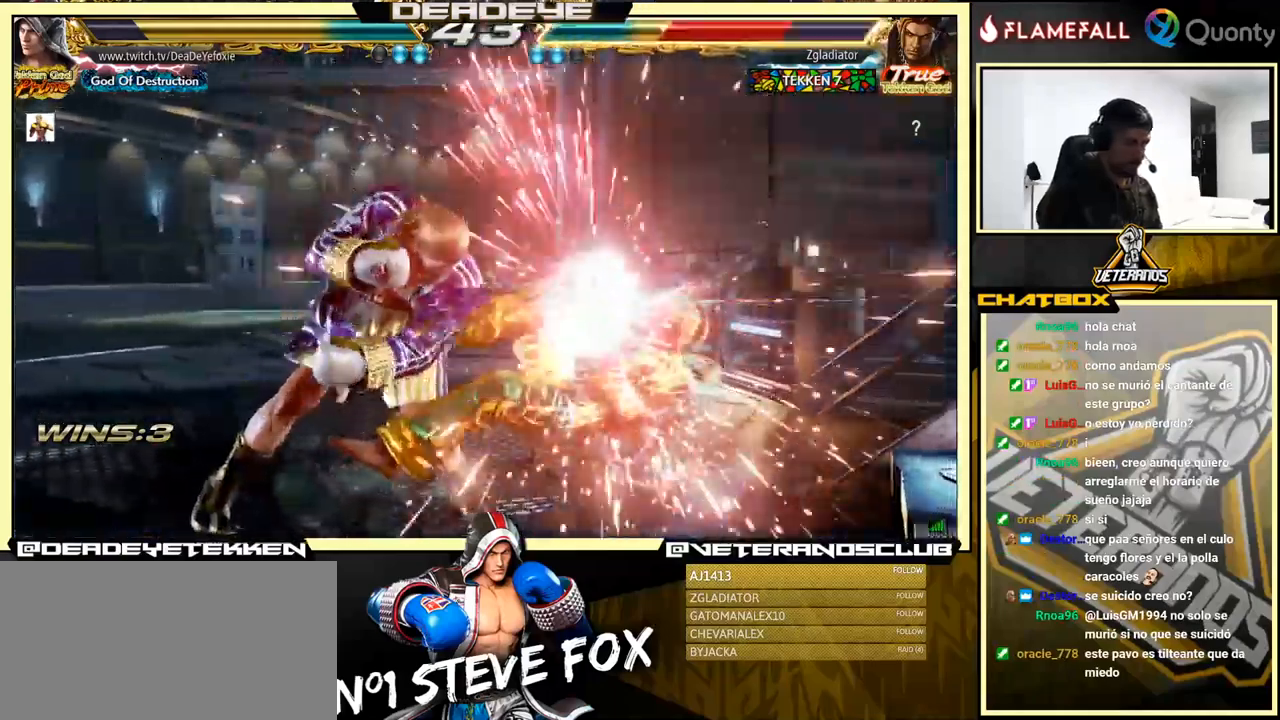
{"buttons": [], "left_stick": "left", "events": [[233, "left_stick", "right"], [483, "left_stick", "left"]]}
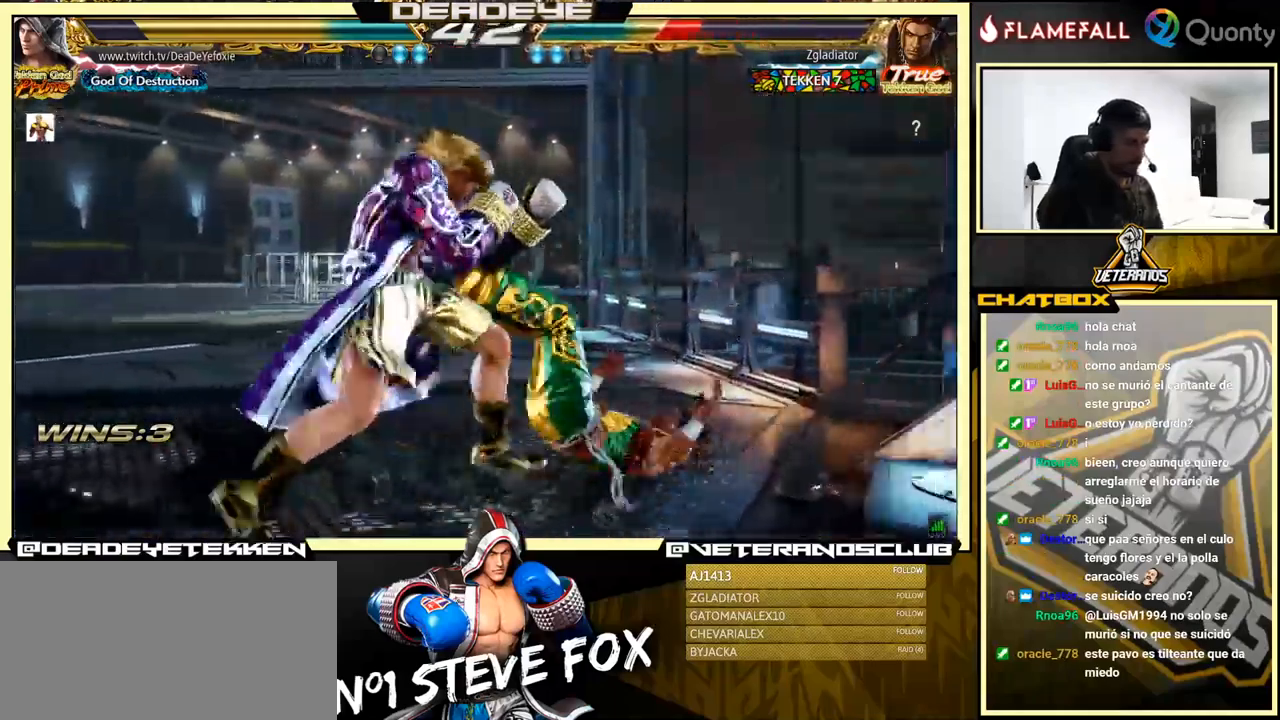
{"buttons": [], "left_stick": "center", "events": [[50, "left_stick", "center"]]}
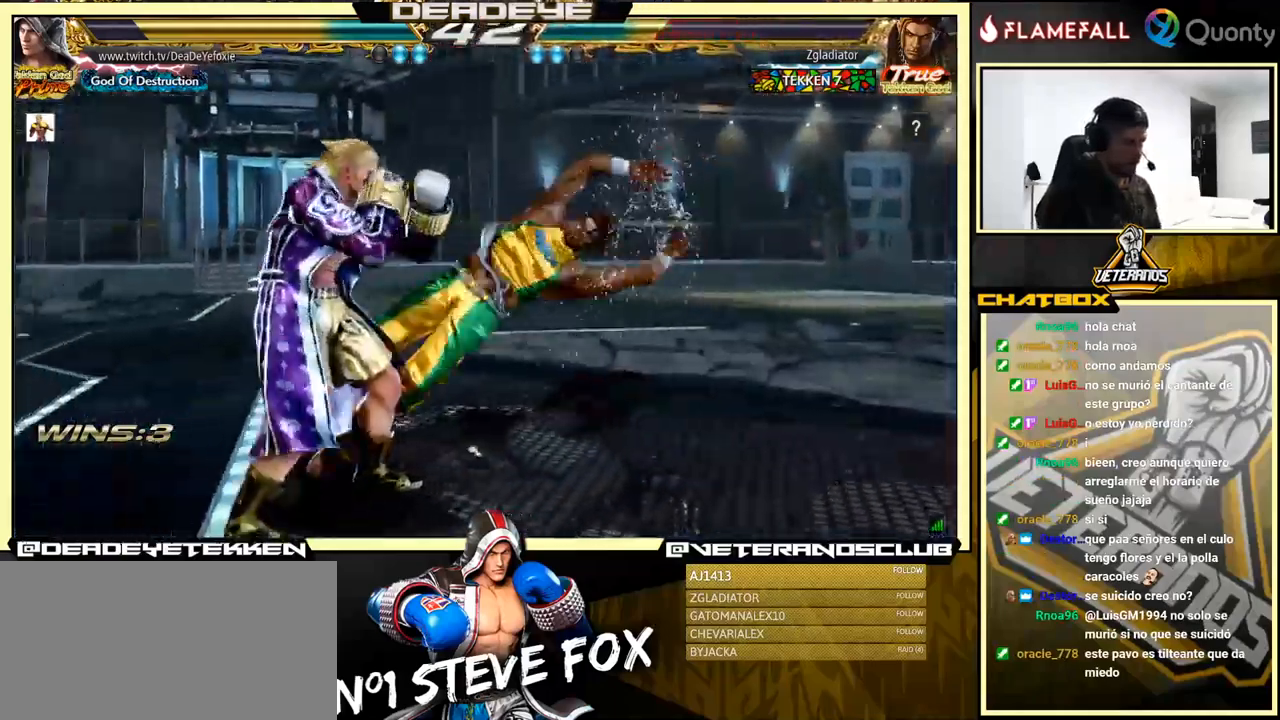
{"buttons": [], "left_stick": "right", "events": [[33, "TRIANGLE", "down"], [100, "SQUARE", "down"], [150, "TRIANGLE", "up"], [150, "left_stick", "right"], [500, "SQUARE", "up"]]}